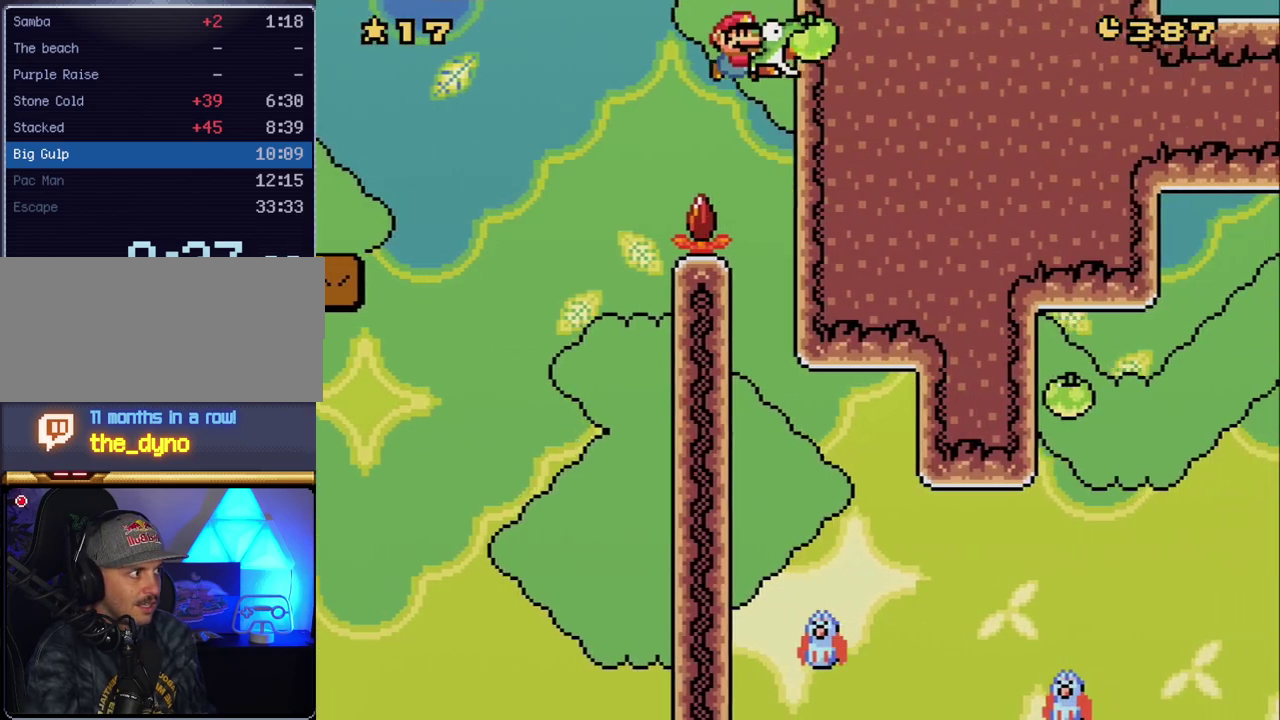
Gameplay with a controller (Nintendo layout); each line is a JSON object with the inputs held at the frame after it. "events" lists button and stick changes between this image and that frame as [ms after this image, input, new state], when the widget could be followed in between. Not read: L3 R3.
{"buttons": ["Y", "DPAD_RIGHT"], "events": [[117, "DPAD_RIGHT", "up"], [267, "B", "up"], [267, "DPAD_RIGHT", "down"]]}
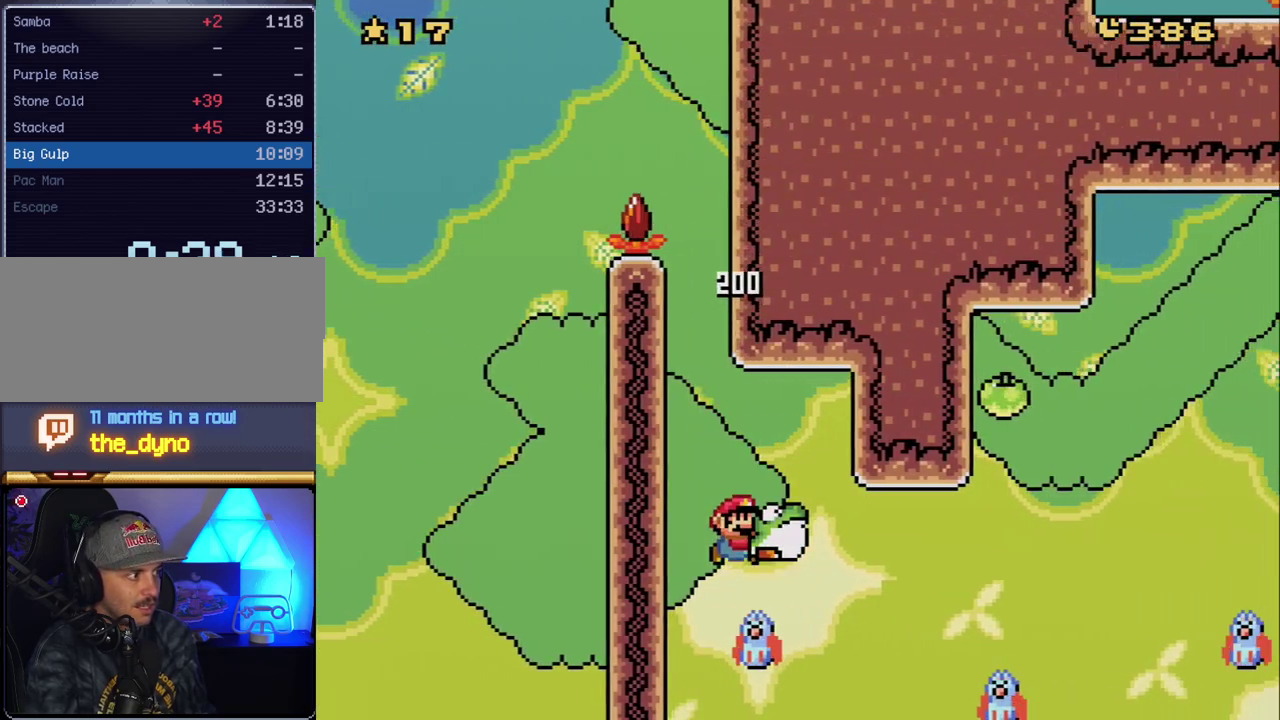
{"buttons": ["B", "Y", "DPAD_RIGHT"], "events": [[200, "B", "down"]]}
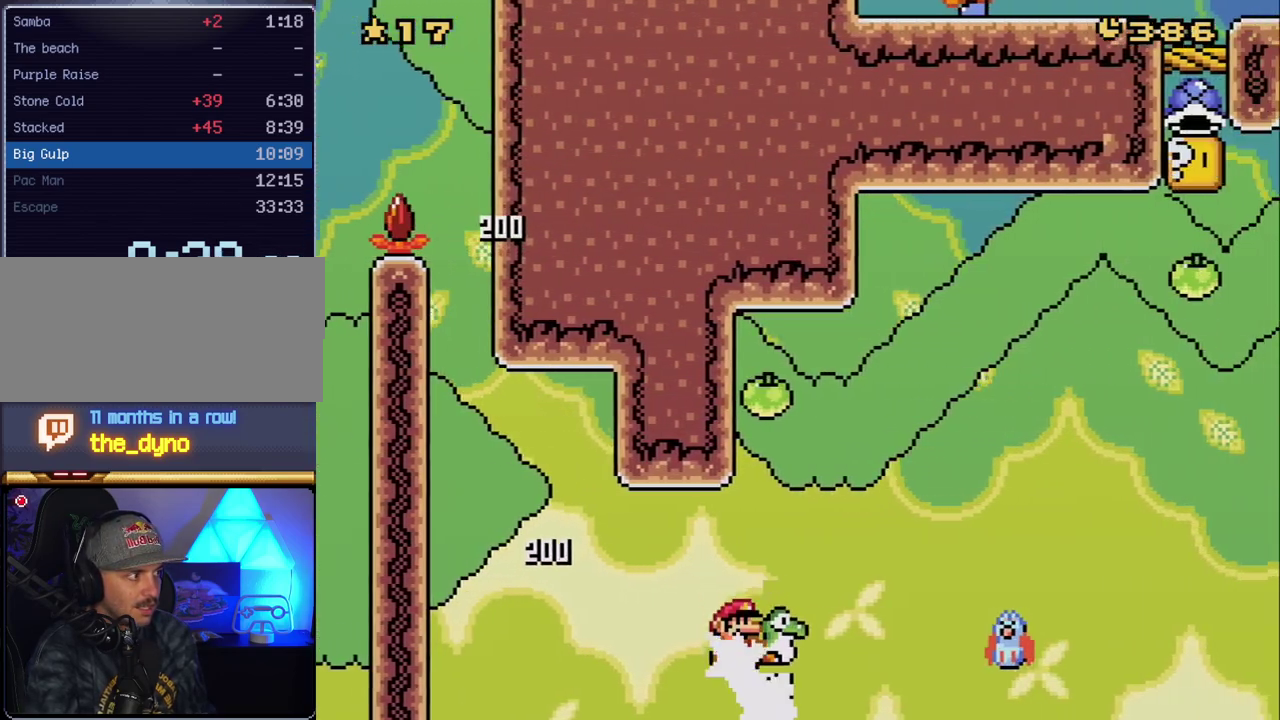
{"buttons": ["B", "Y", "DPAD_RIGHT"], "events": [[100, "DPAD_RIGHT", "up"], [133, "DPAD_LEFT", "down"], [267, "DPAD_LEFT", "up"], [267, "DPAD_RIGHT", "down"]]}
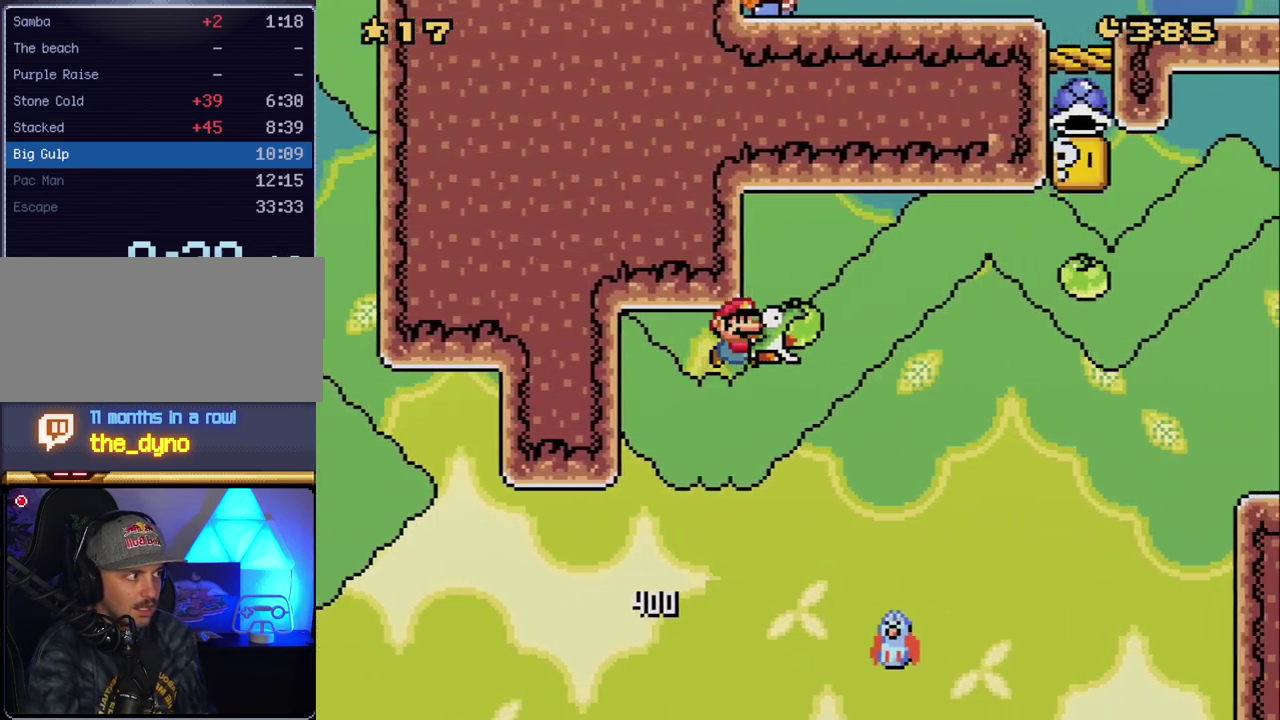
{"buttons": ["B", "Y", "DPAD_UP", "DPAD_RIGHT"], "events": [[17, "DPAD_RIGHT", "up"], [100, "DPAD_RIGHT", "down"], [167, "B", "up"], [200, "DPAD_RIGHT", "up"], [300, "B", "down"], [333, "DPAD_UP", "down"], [367, "DPAD_RIGHT", "down"]]}
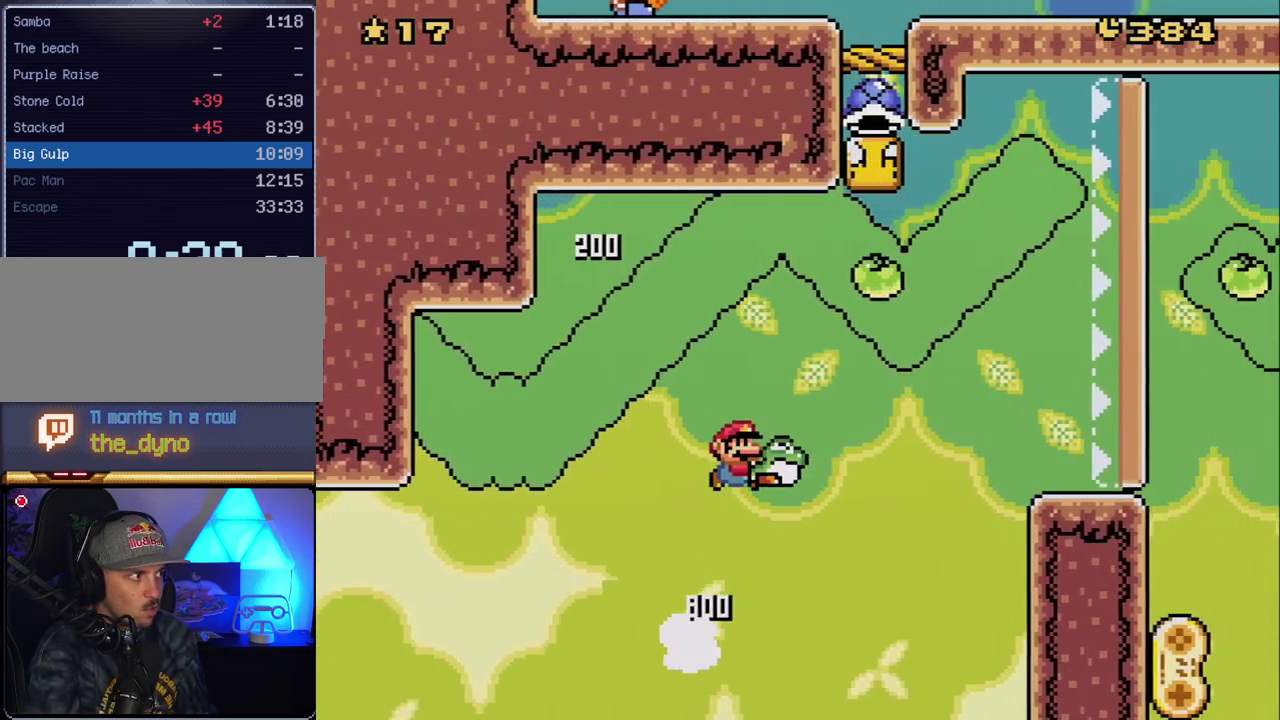
{"buttons": ["B", "Y", "DPAD_UP", "DPAD_RIGHT"], "events": [[200, "Y", "up"], [300, "Y", "down"]]}
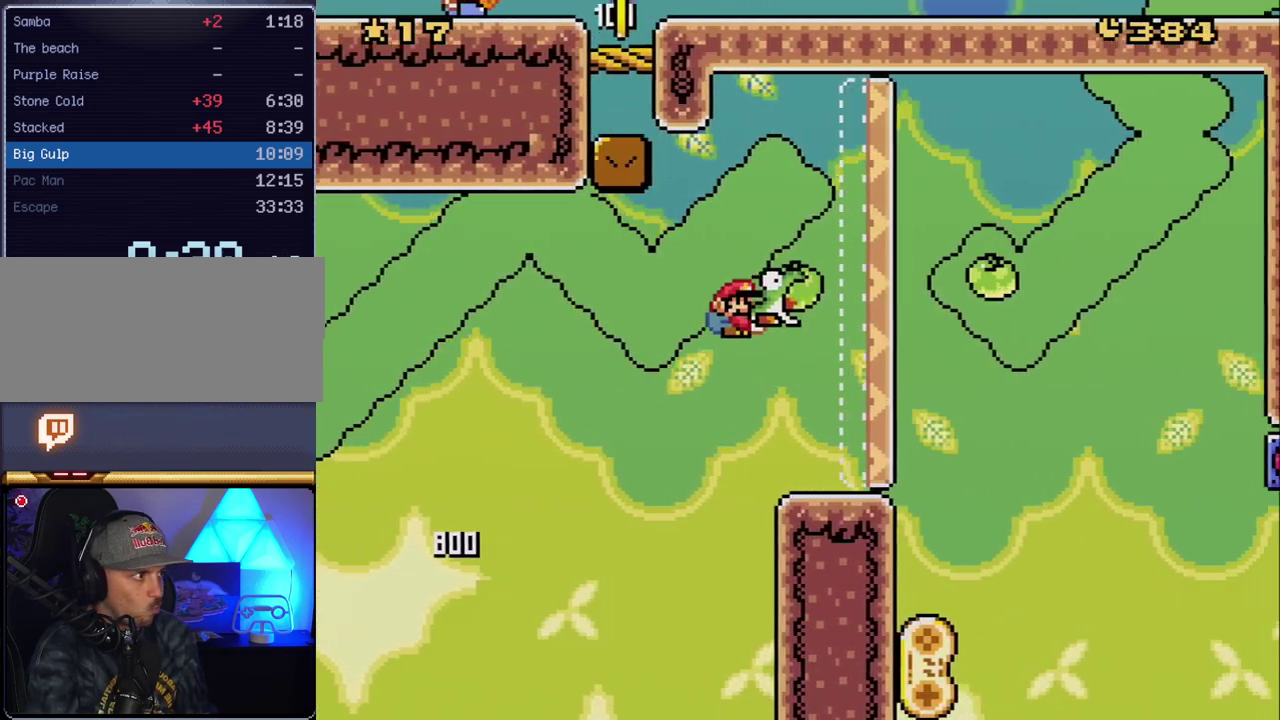
{"buttons": ["Y", "DPAD_RIGHT"], "events": [[150, "DPAD_RIGHT", "up"], [167, "DPAD_LEFT", "down"], [167, "DPAD_UP", "up"], [267, "B", "up"], [417, "DPAD_LEFT", "up"], [450, "DPAD_RIGHT", "down"]]}
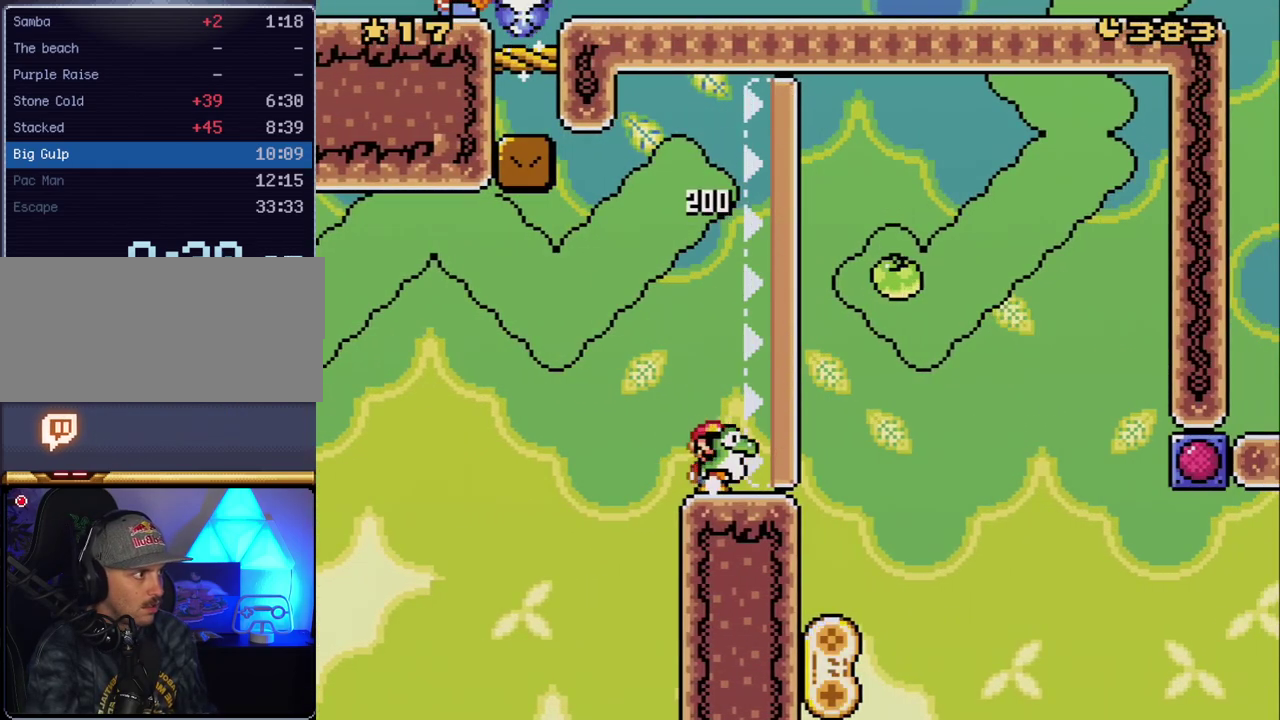
{"buttons": ["Y"], "events": [[50, "DPAD_RIGHT", "up"]]}
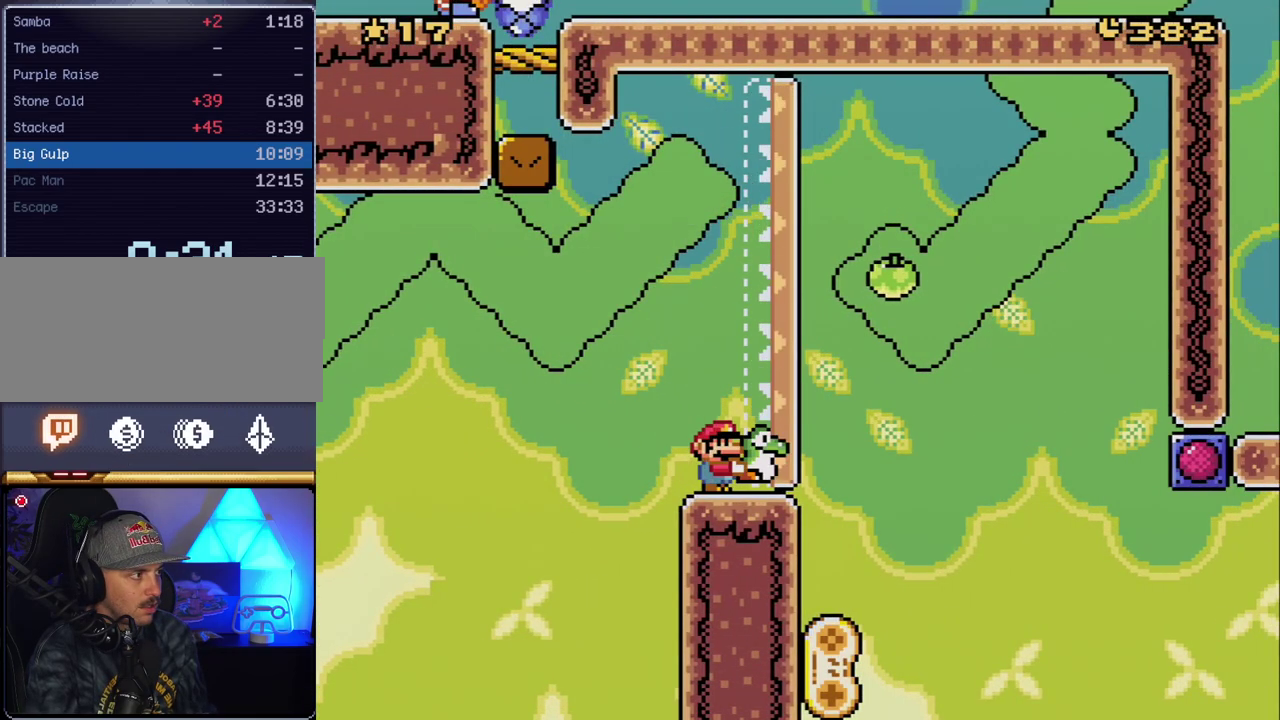
{"buttons": ["Y"], "events": []}
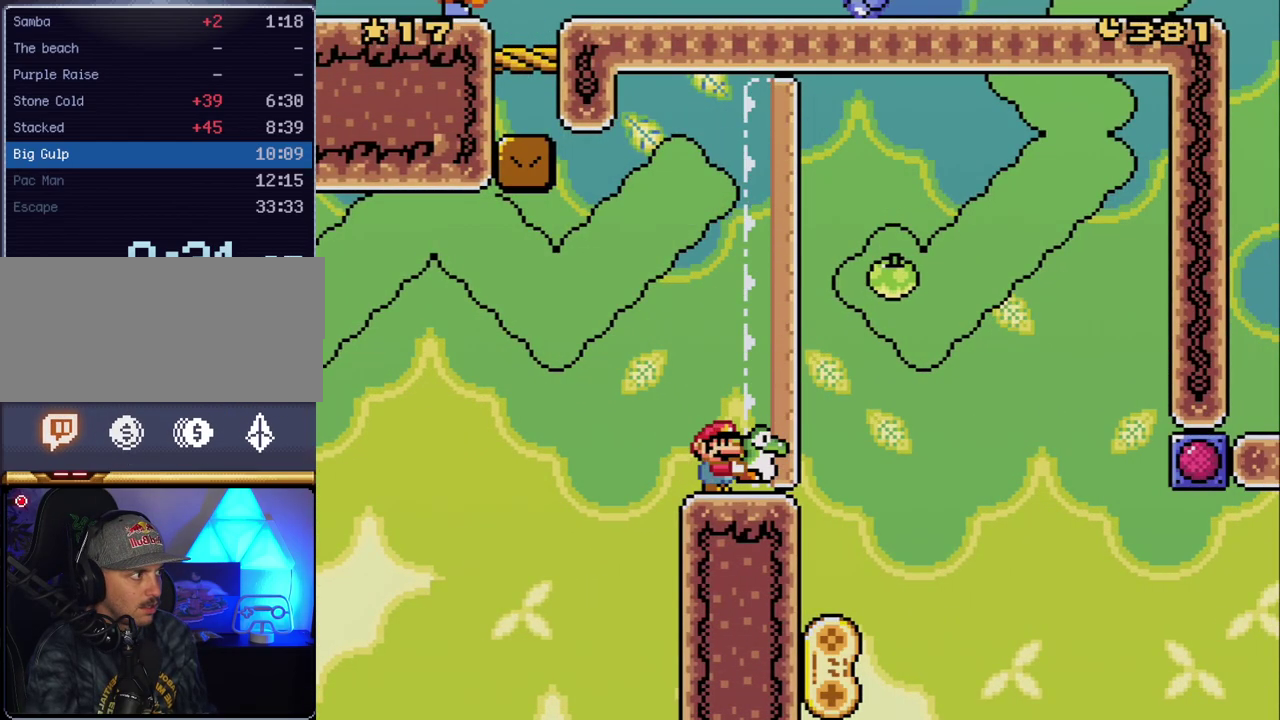
{"buttons": ["Y", "DPAD_RIGHT"], "events": [[450, "DPAD_RIGHT", "down"]]}
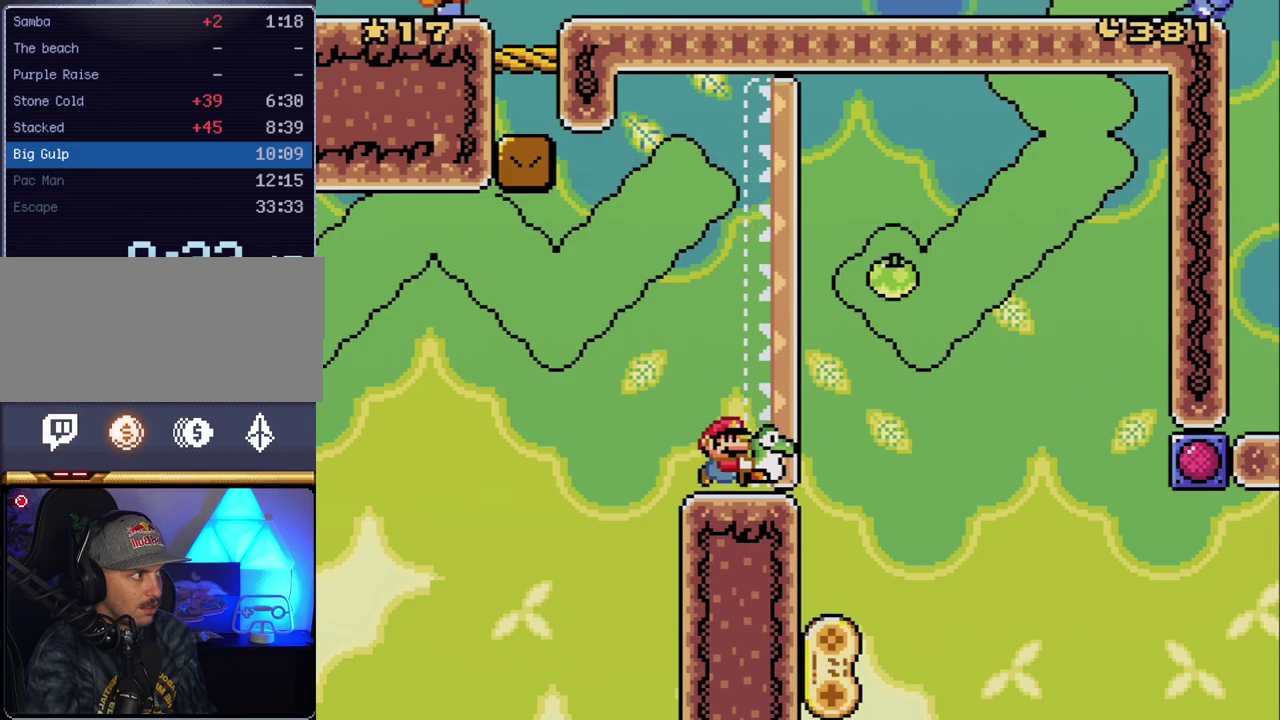
{"buttons": ["B", "Y", "DPAD_RIGHT"], "events": [[200, "B", "down"]]}
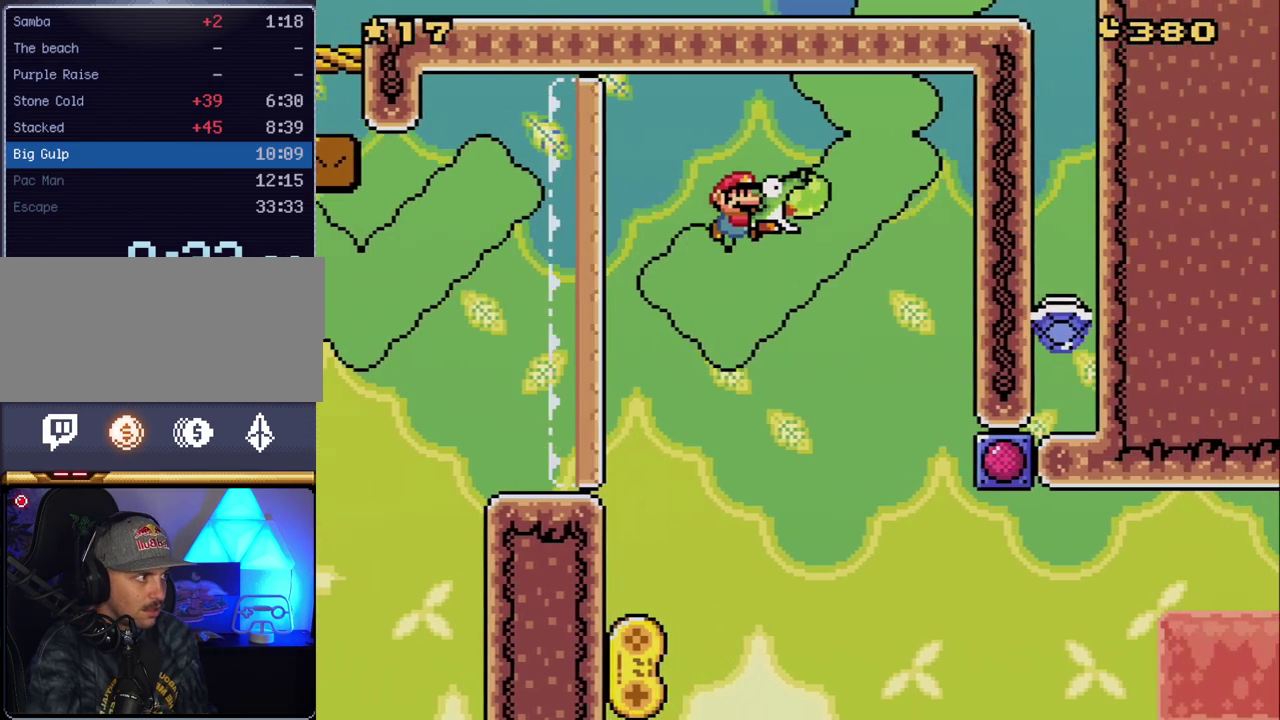
{"buttons": ["B", "Y"], "events": [[450, "DPAD_RIGHT", "up"]]}
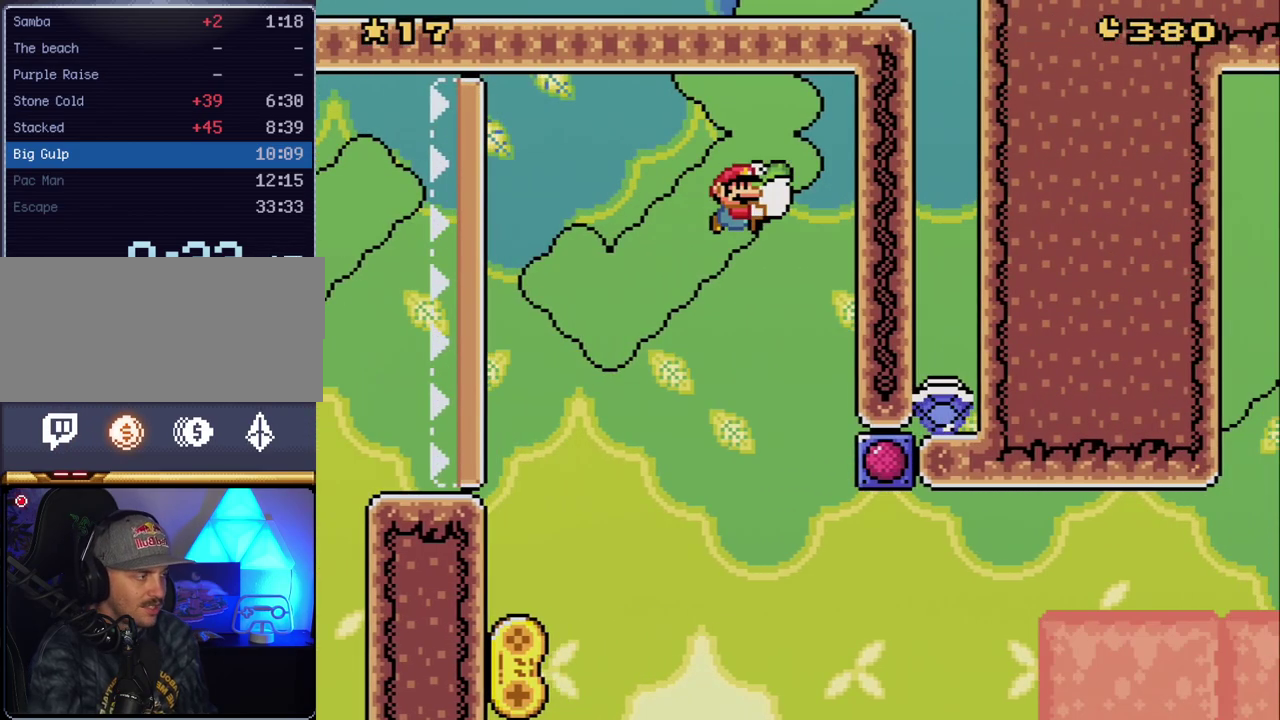
{"buttons": ["B", "Y", "DPAD_RIGHT"], "events": [[117, "DPAD_RIGHT", "down"]]}
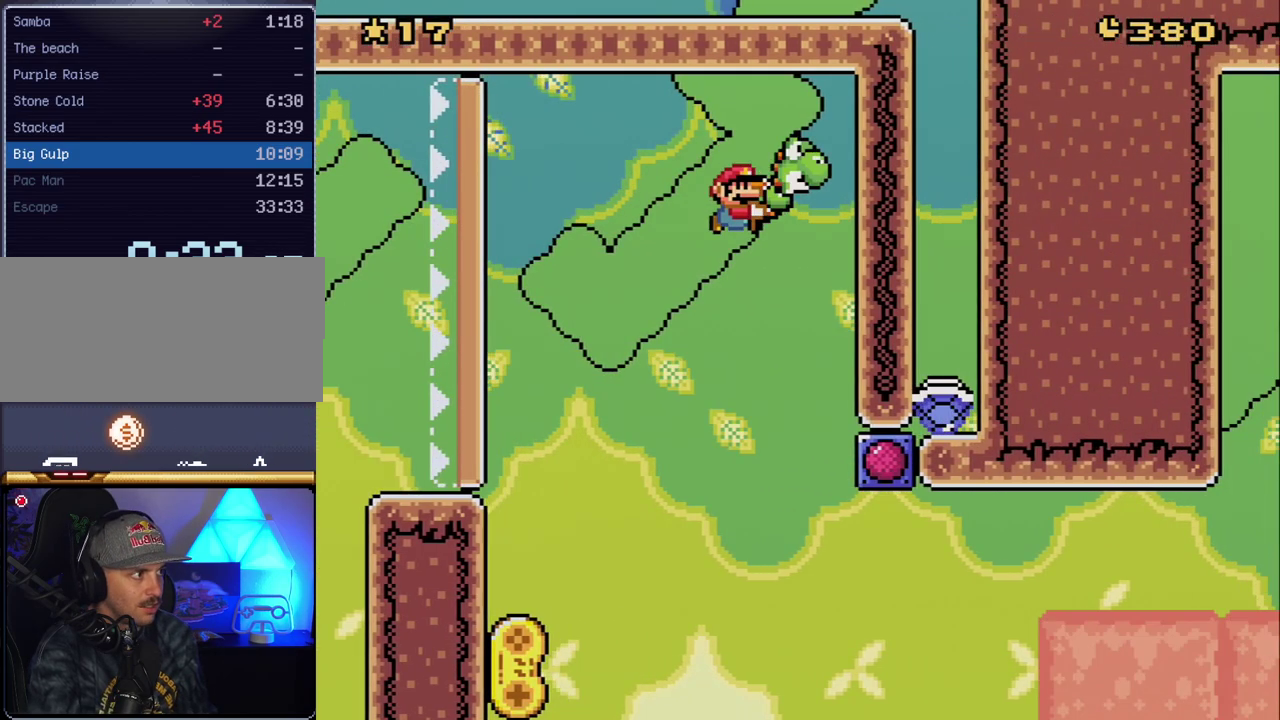
{"buttons": ["B", "Y", "DPAD_RIGHT"], "events": []}
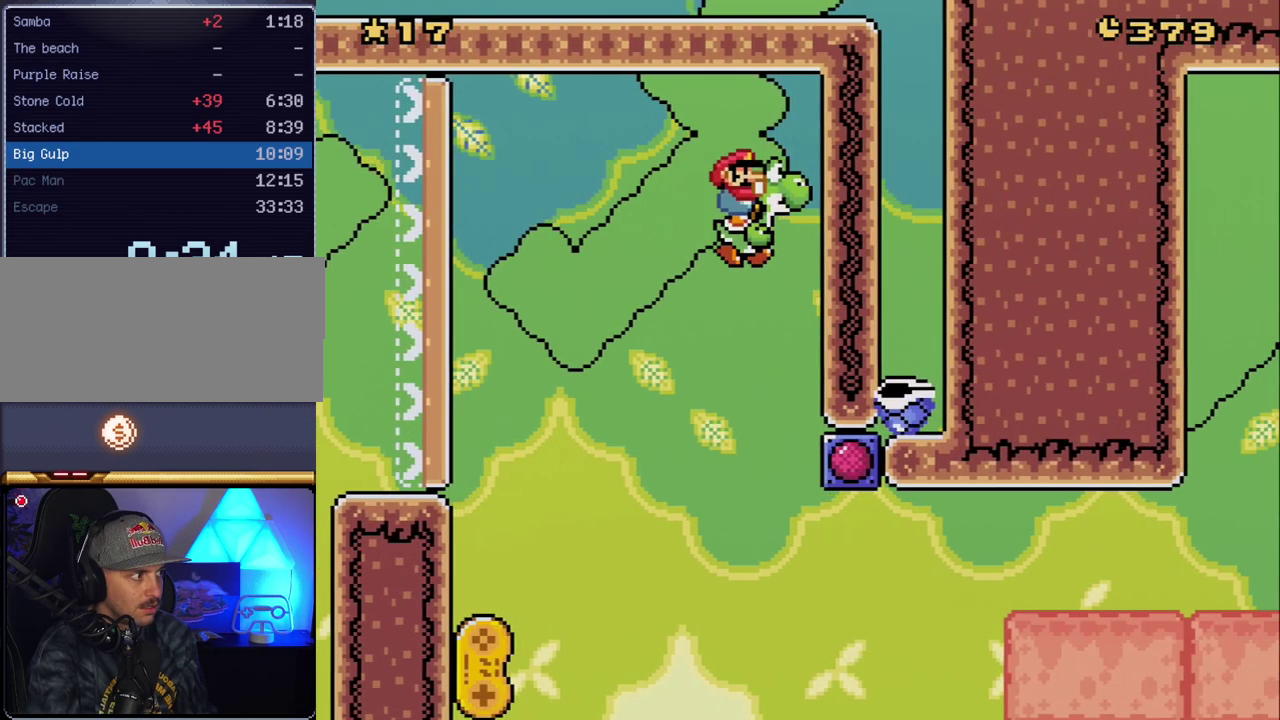
{"buttons": ["B", "Y", "DPAD_RIGHT"], "events": [[83, "B", "up"], [83, "Y", "up"], [133, "Y", "down"], [483, "B", "down"]]}
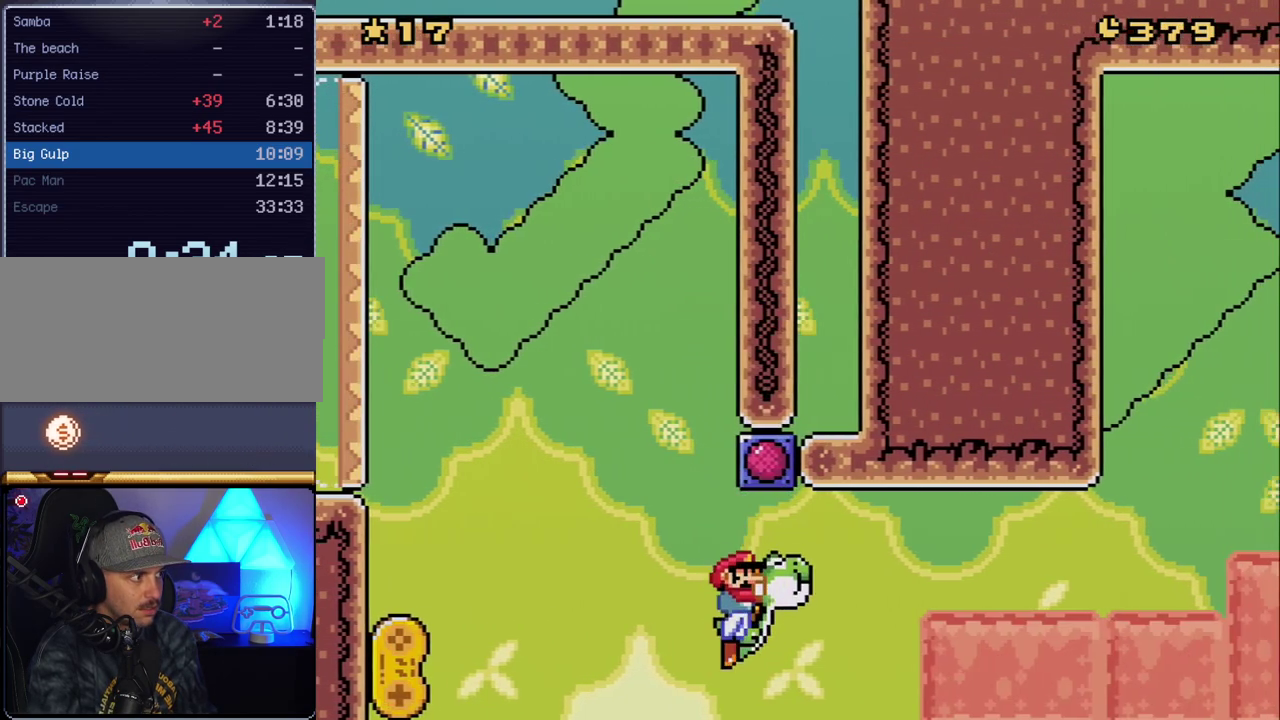
{"buttons": ["B", "Y", "DPAD_RIGHT"], "events": []}
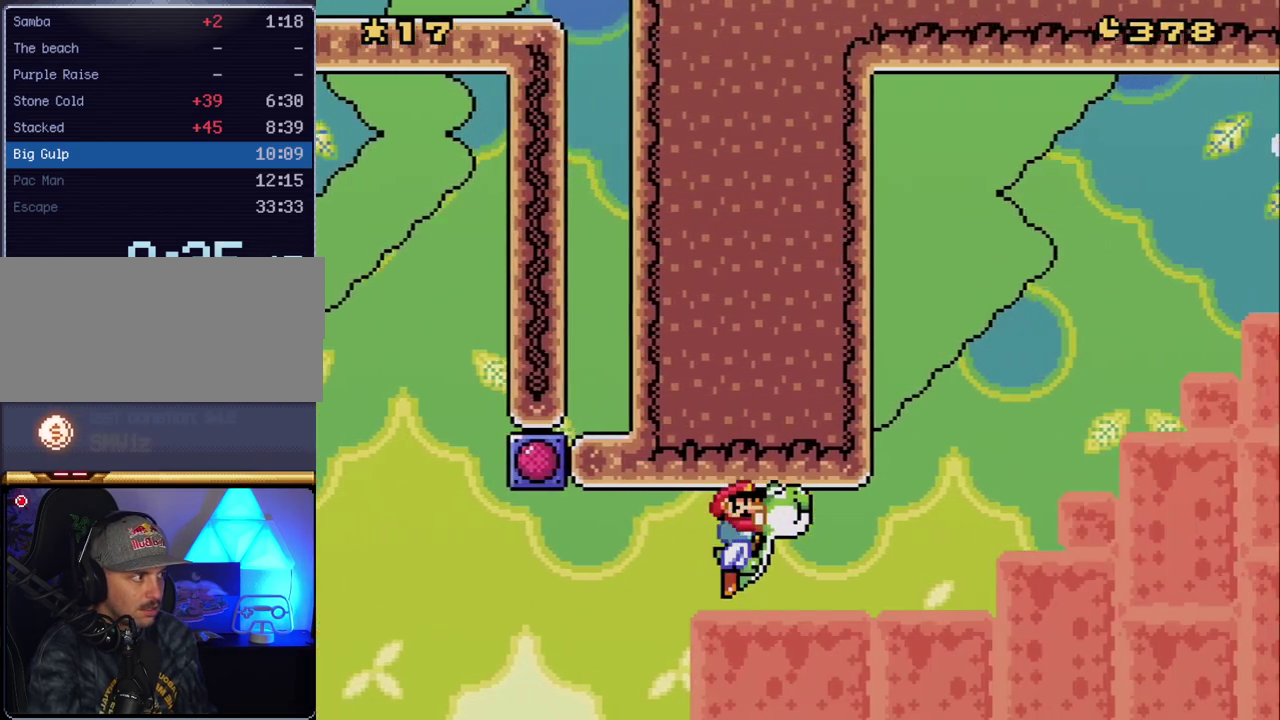
{"buttons": ["B", "Y", "DPAD_RIGHT"], "events": []}
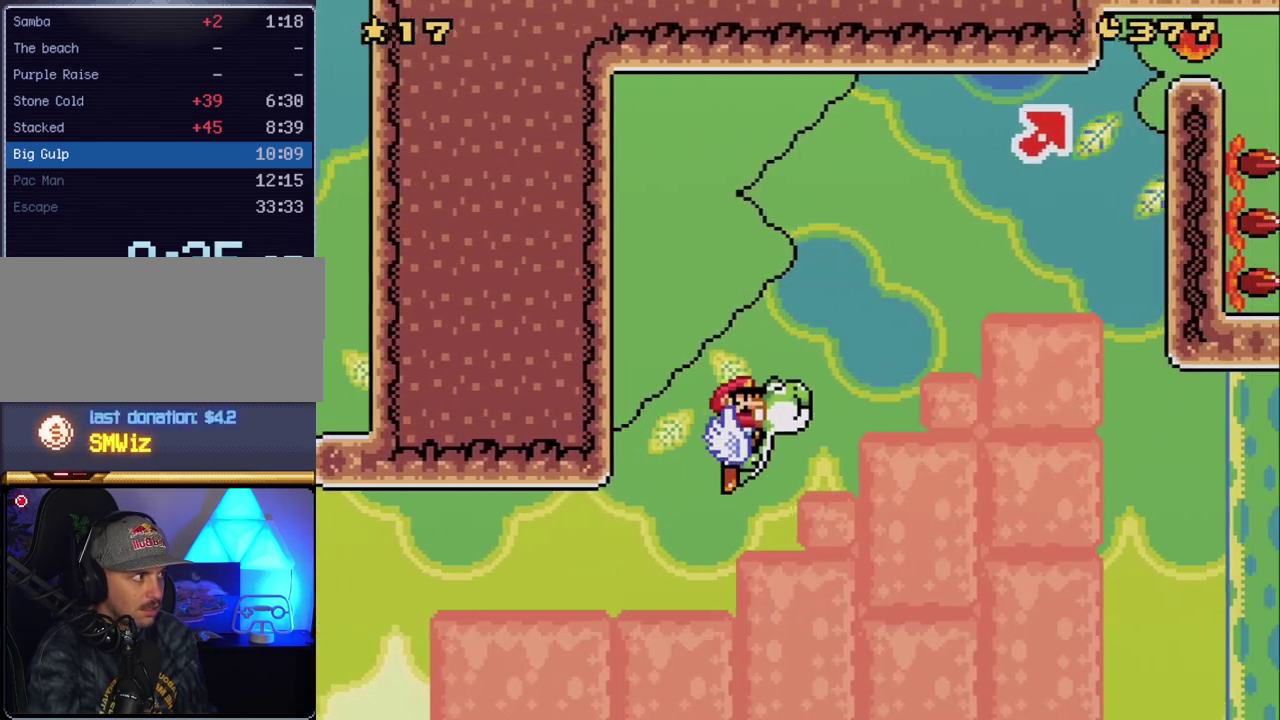
{"buttons": ["B", "Y", "DPAD_RIGHT"], "events": [[400, "DPAD_UP", "down"], [450, "DPAD_UP", "up"]]}
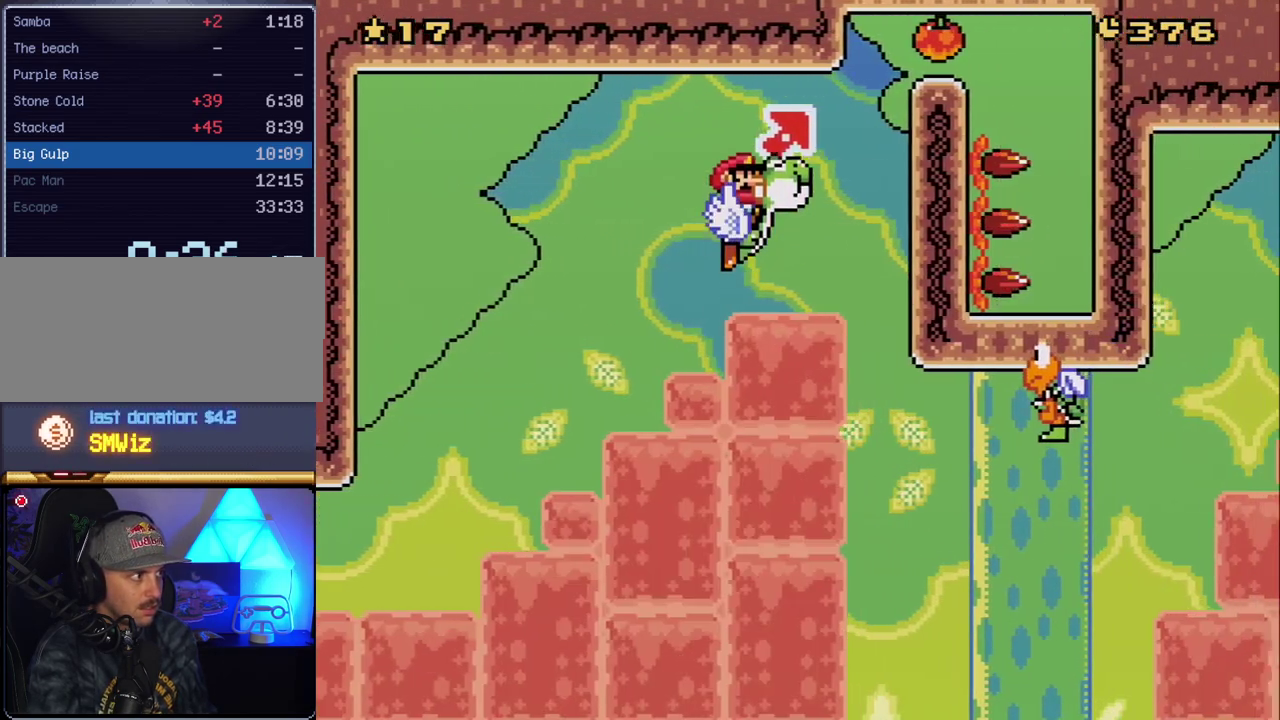
{"buttons": ["B"], "events": [[417, "DPAD_RIGHT", "up"], [450, "Y", "up"]]}
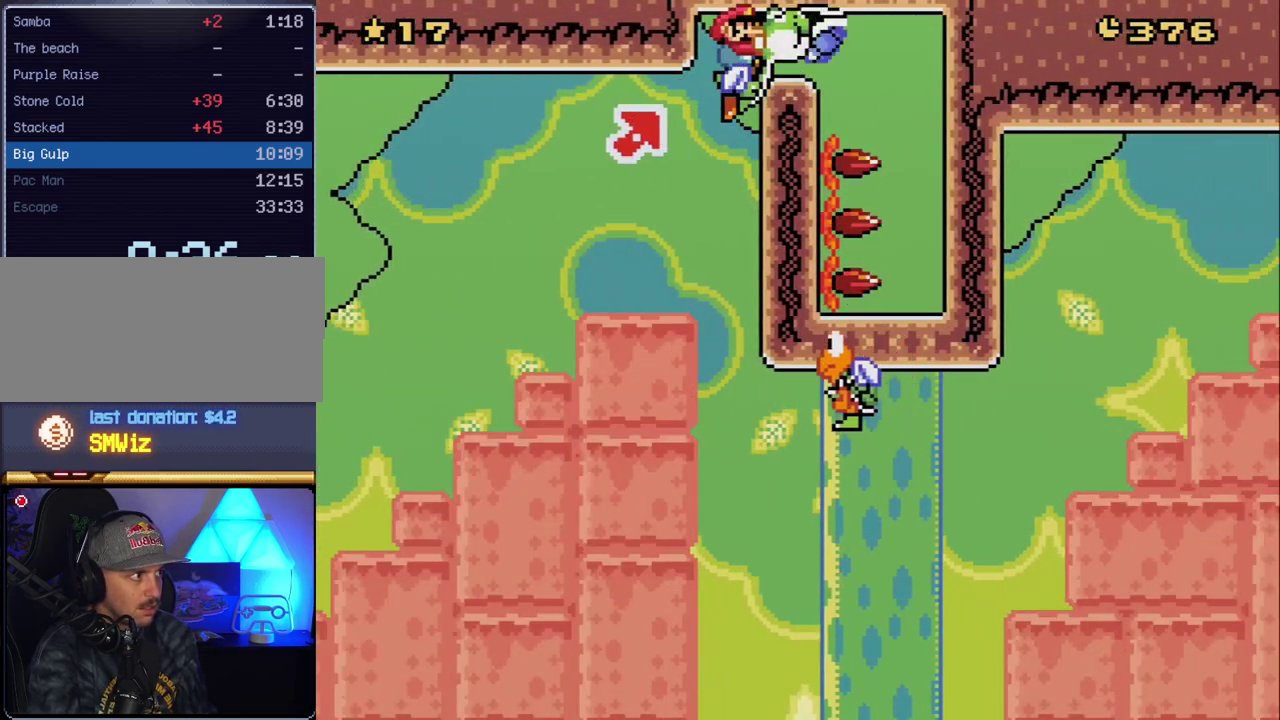
{"buttons": ["Y"], "events": [[50, "Y", "down"], [483, "B", "up"]]}
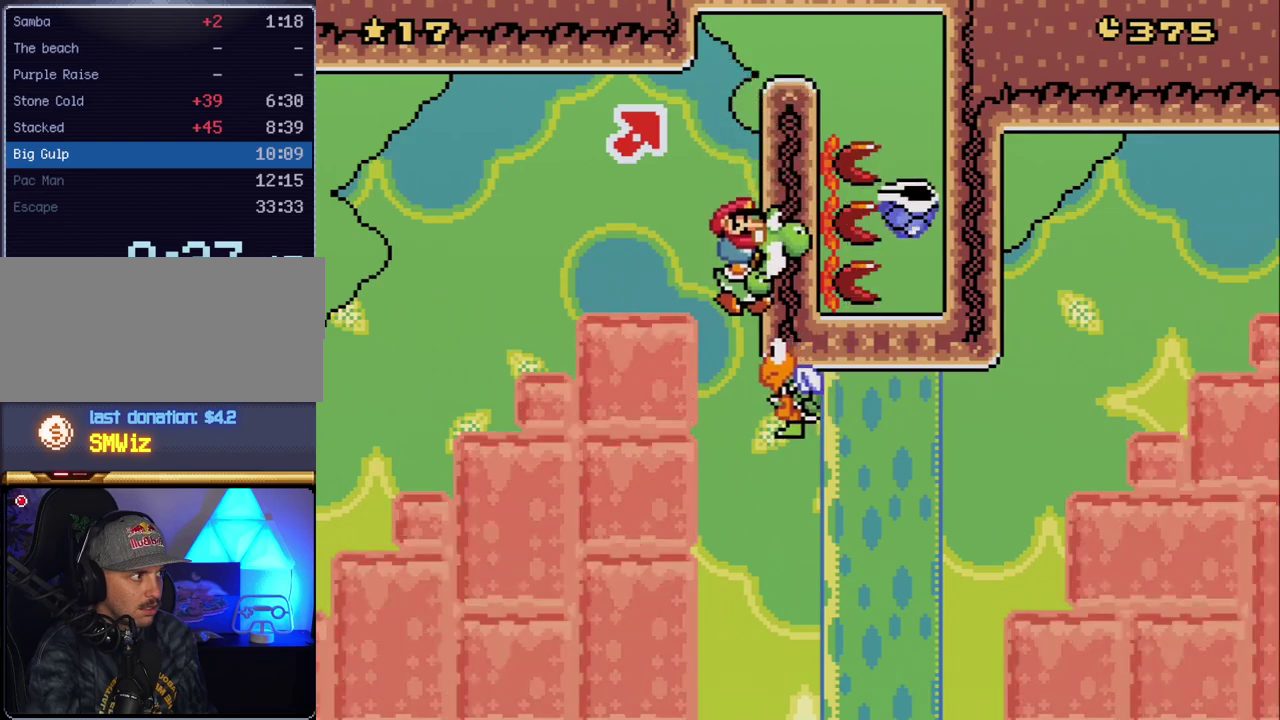
{"buttons": ["B", "Y"], "events": [[167, "B", "down"]]}
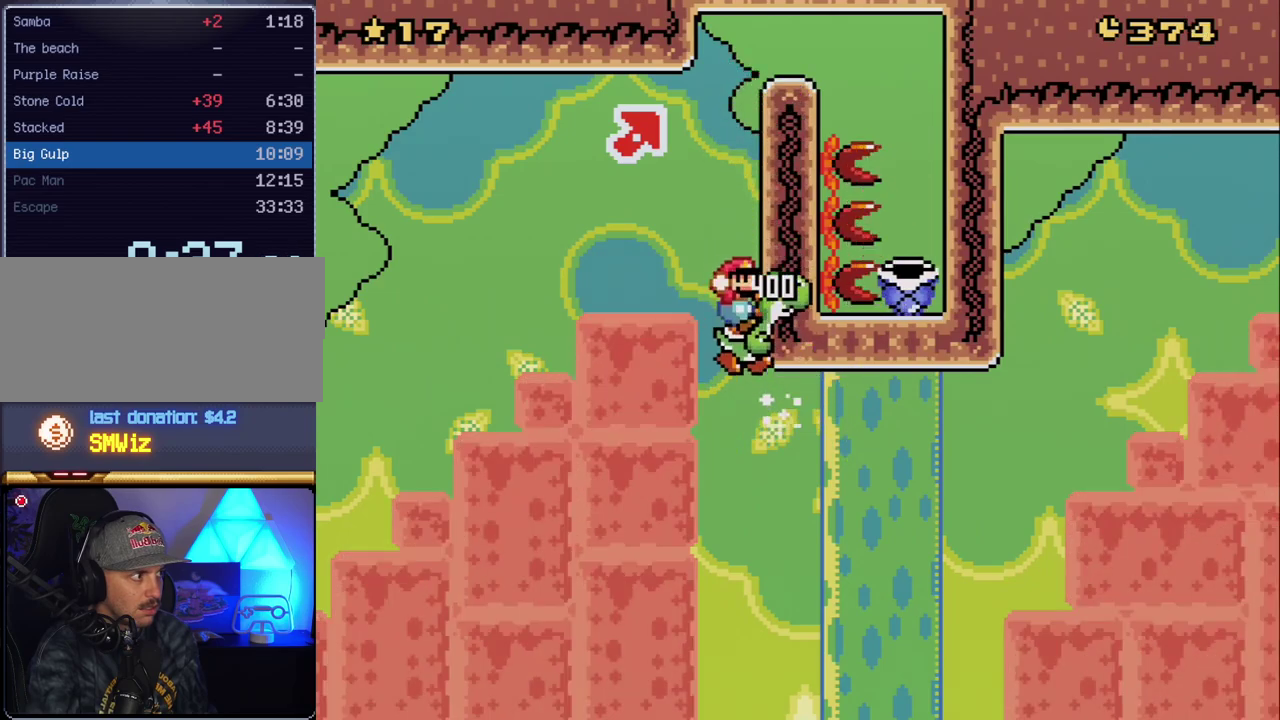
{"buttons": [], "events": [[267, "DPAD_RIGHT", "down"], [367, "DPAD_RIGHT", "up"], [383, "B", "up"], [383, "Y", "up"]]}
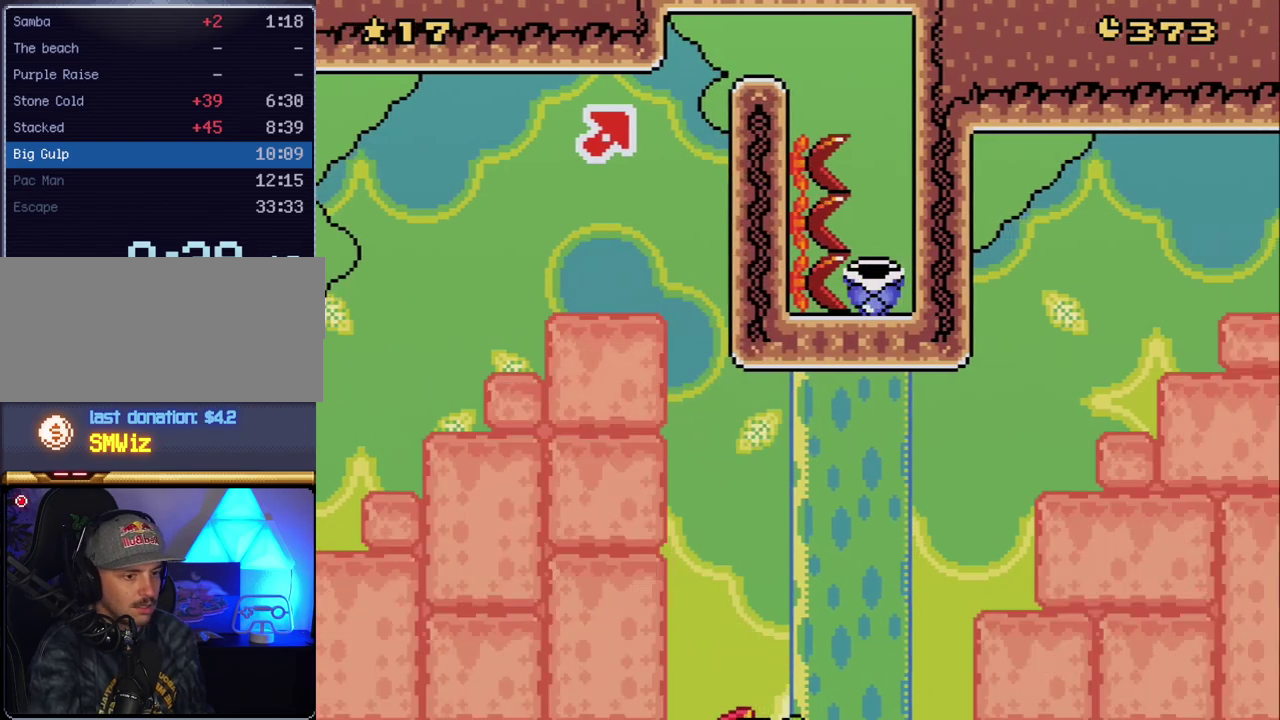
{"buttons": [], "events": []}
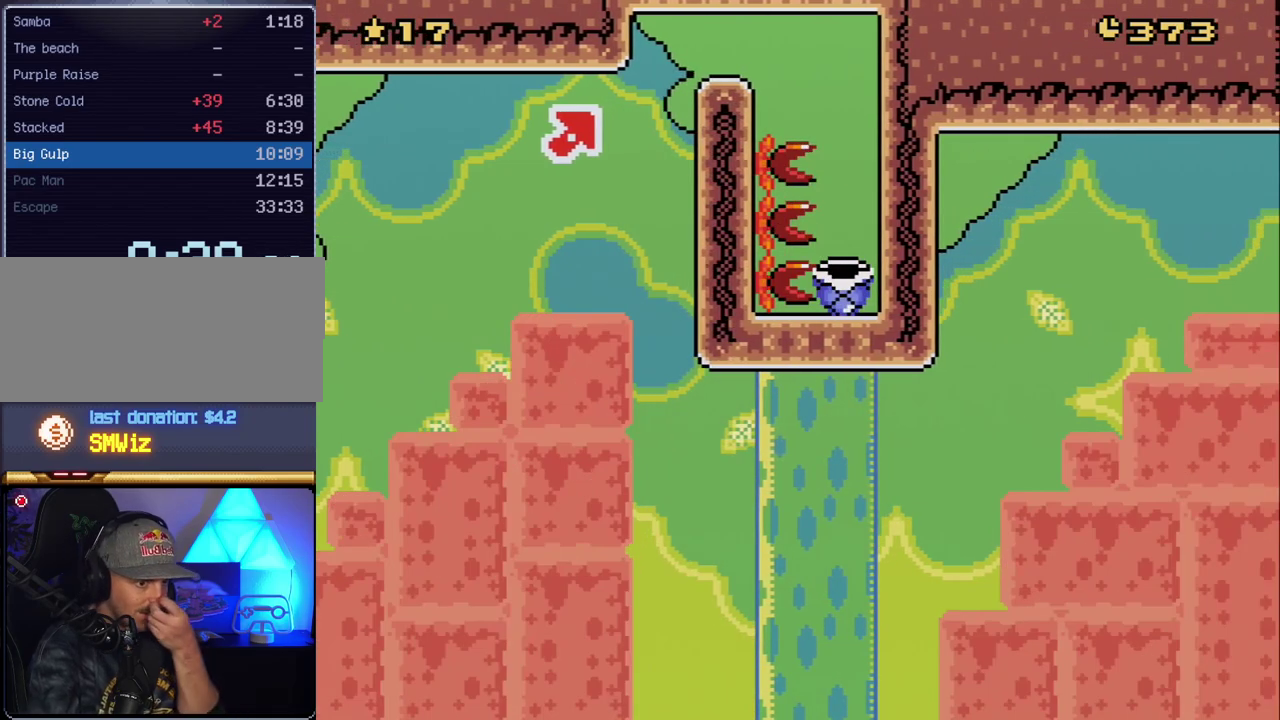
{"buttons": [], "events": []}
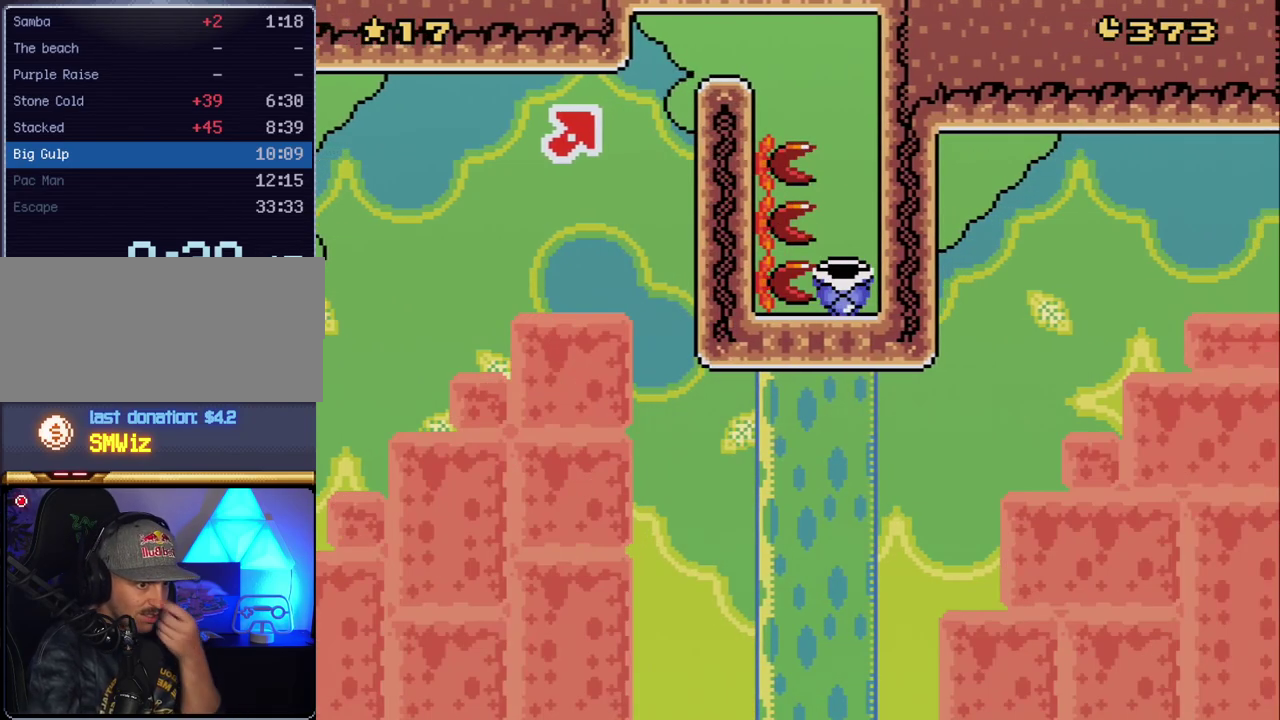
{"buttons": [], "events": [[300, "A", "down"], [483, "A", "up"]]}
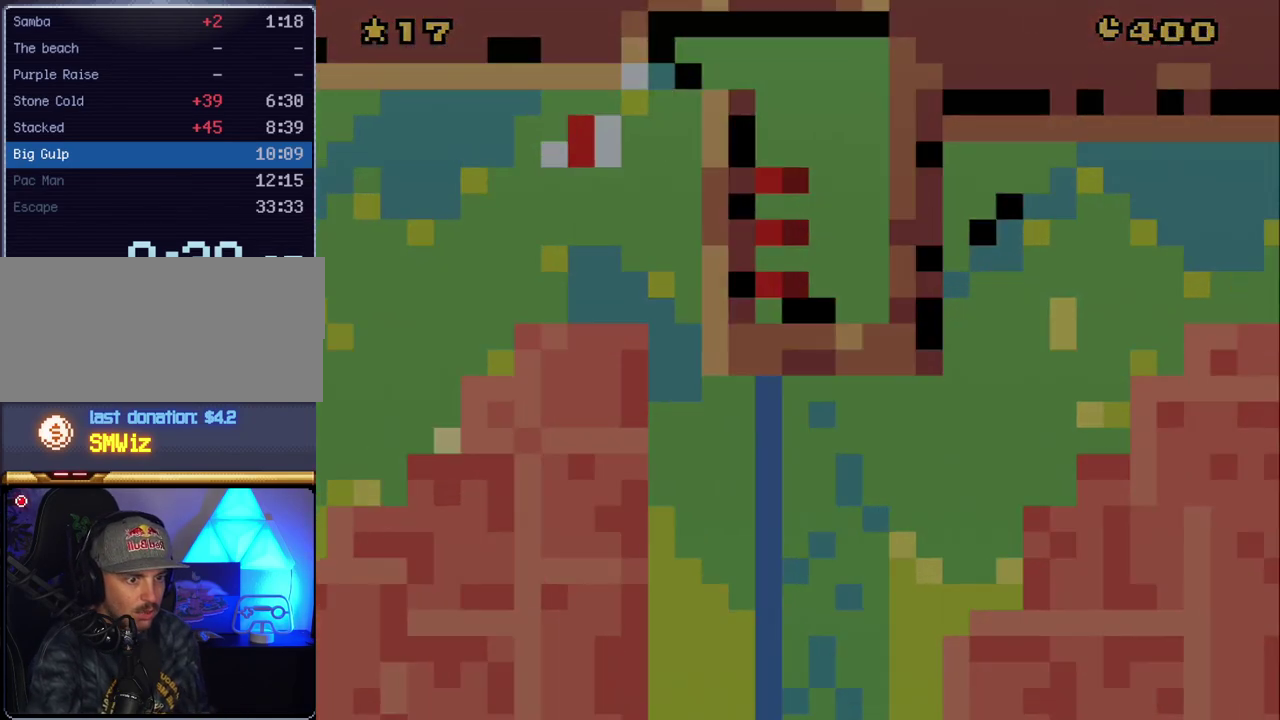
{"buttons": ["Y"], "events": [[50, "A", "down"], [200, "A", "up"], [300, "Y", "down"]]}
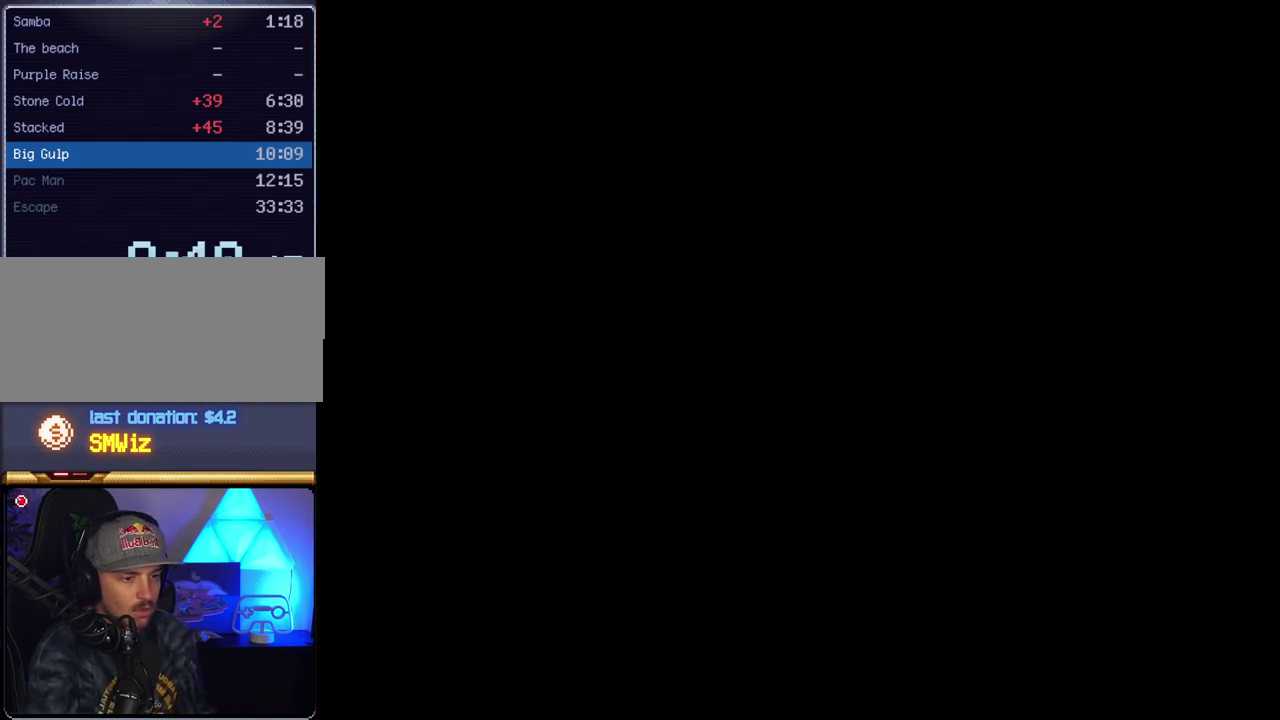
{"buttons": ["Y"], "events": []}
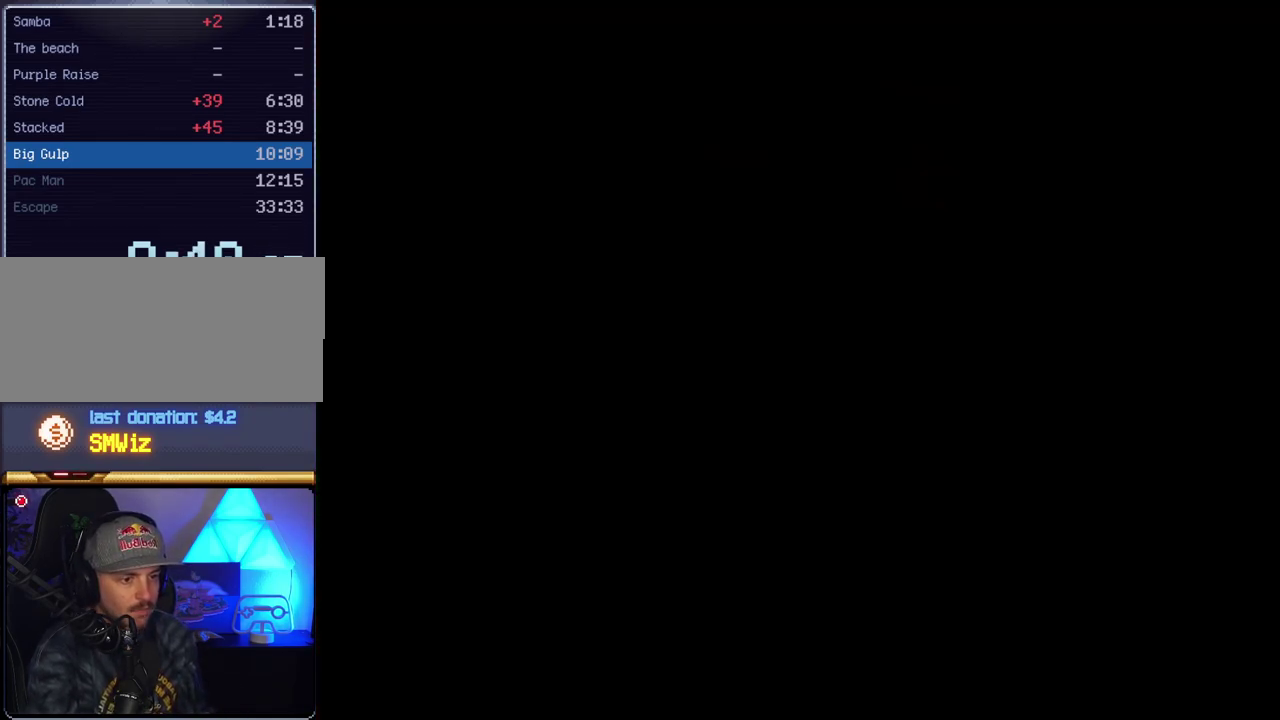
{"buttons": ["Y"], "events": []}
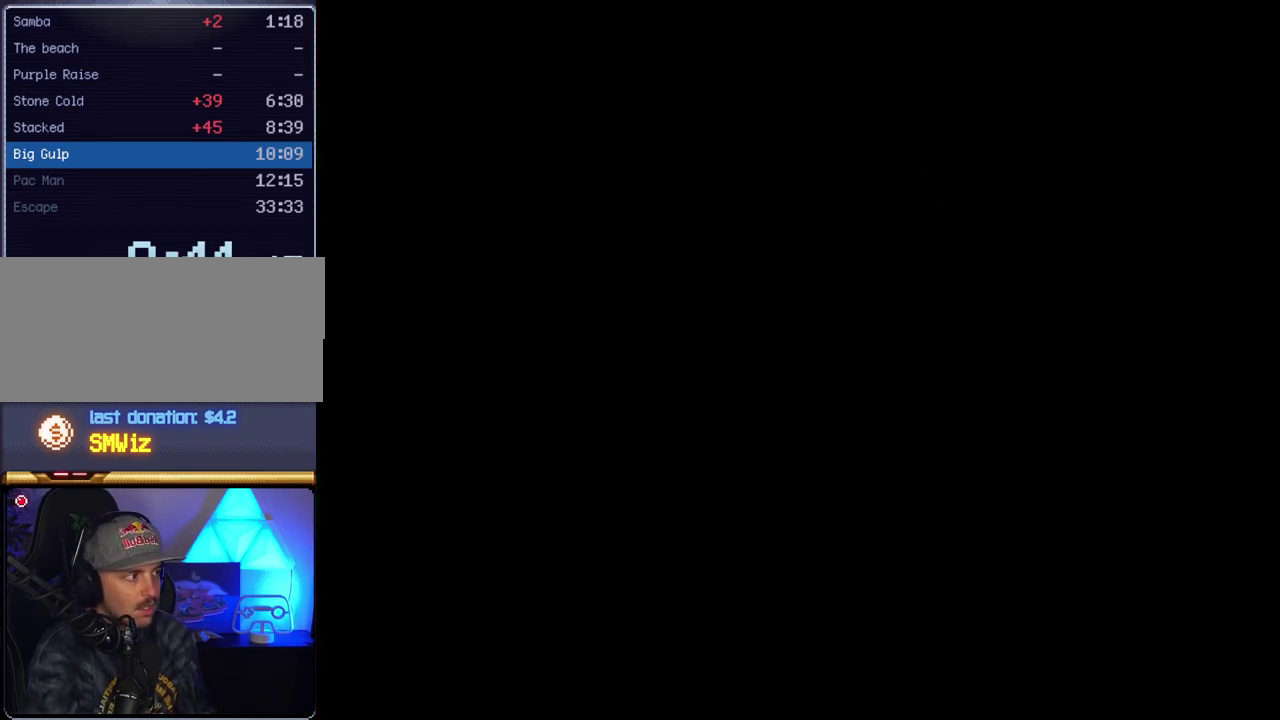
{"buttons": ["Y"], "events": []}
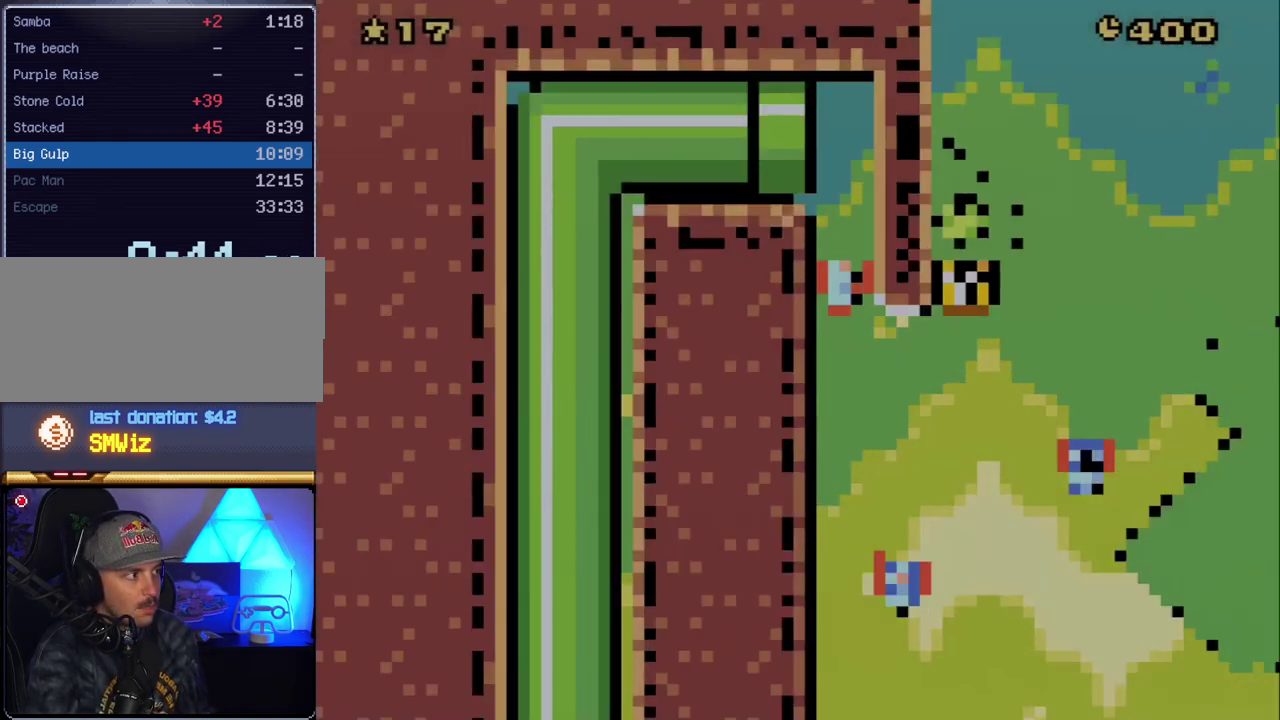
{"buttons": ["Y"], "events": []}
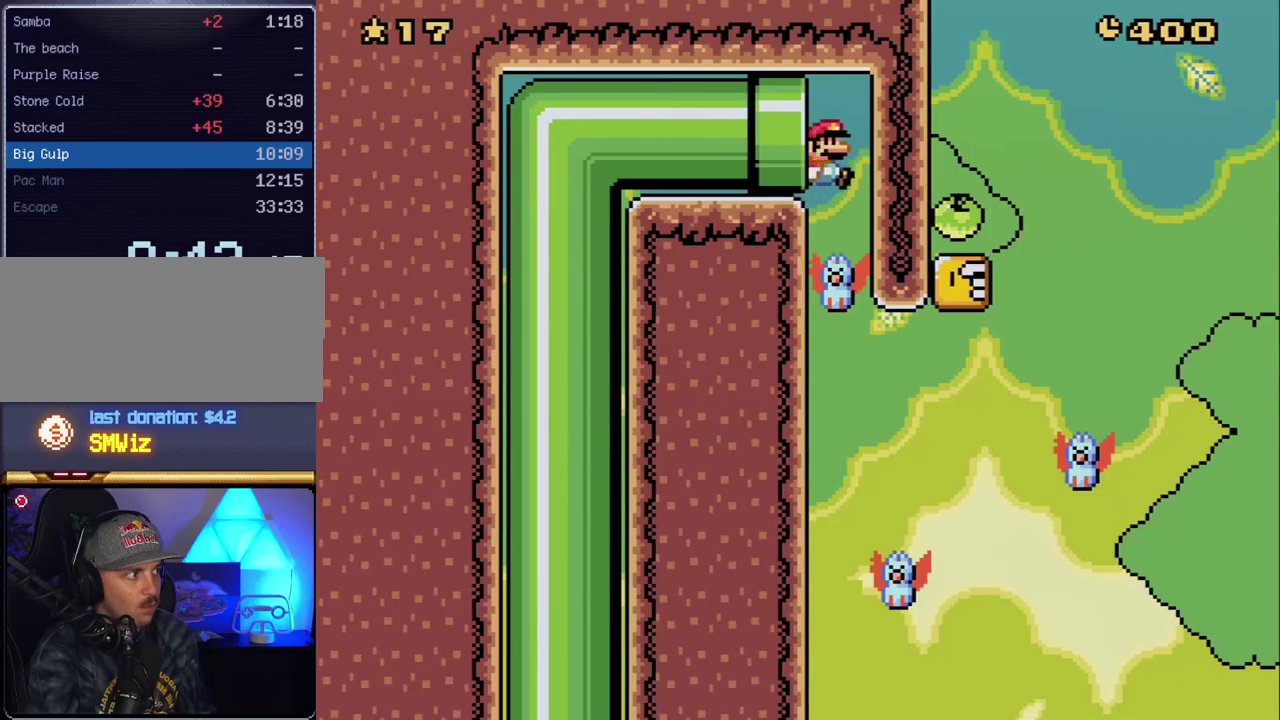
{"buttons": ["Y"], "events": []}